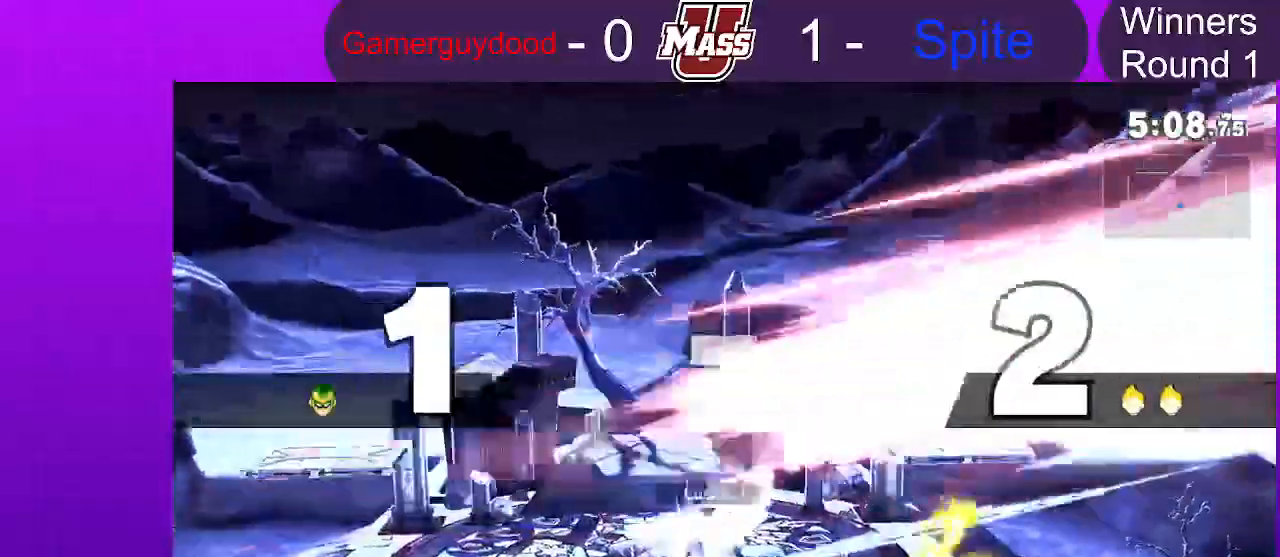
Gameplay with a controller (Nintendo layout); each line is a JSON object with the inputs held at the frame after it (dt_ms = milliseconds from this image to that frame). "events" lists button and stick changes between this image and that frame as [ms after this image, input, new state], when the widget could be followed in between. Not read: DPAD_DOWN DPAD_UP L3 R3 X.
{"dt_ms": 500, "buttons": [], "left_stick": "right", "right_stick": "center", "events": [[133, "right_stick", "up"], [183, "left_stick", "center"], [183, "right_stick", "center"], [267, "left_stick", "down"], [367, "left_stick", "center"], [467, "left_stick", "right"]]}
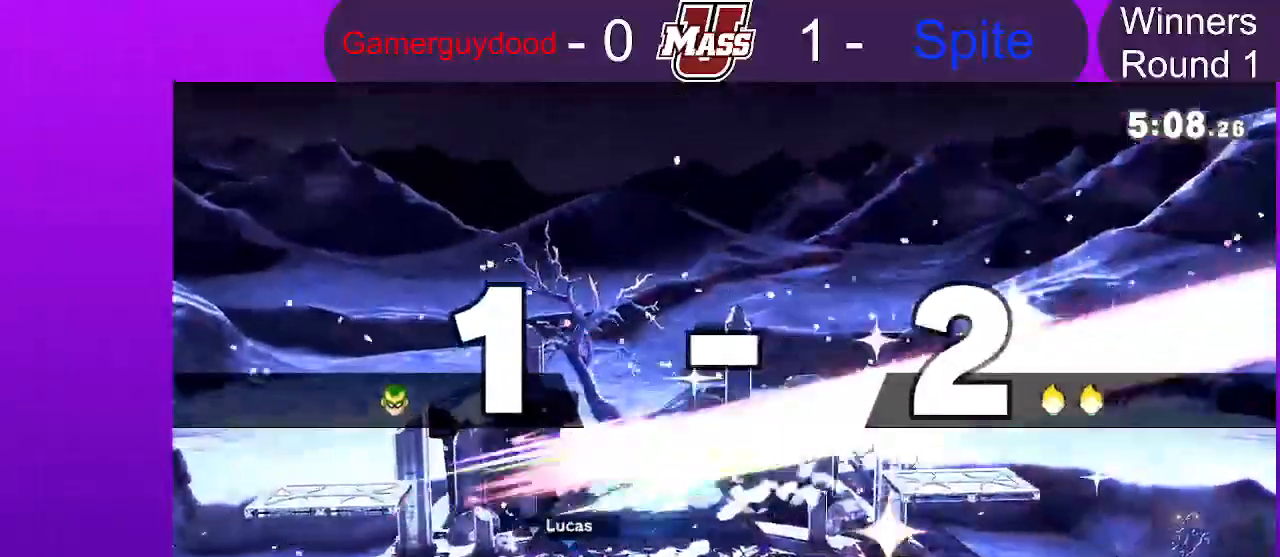
{"dt_ms": 500, "buttons": [], "left_stick": "left", "right_stick": "center", "events": [[117, "left_stick", "left"]]}
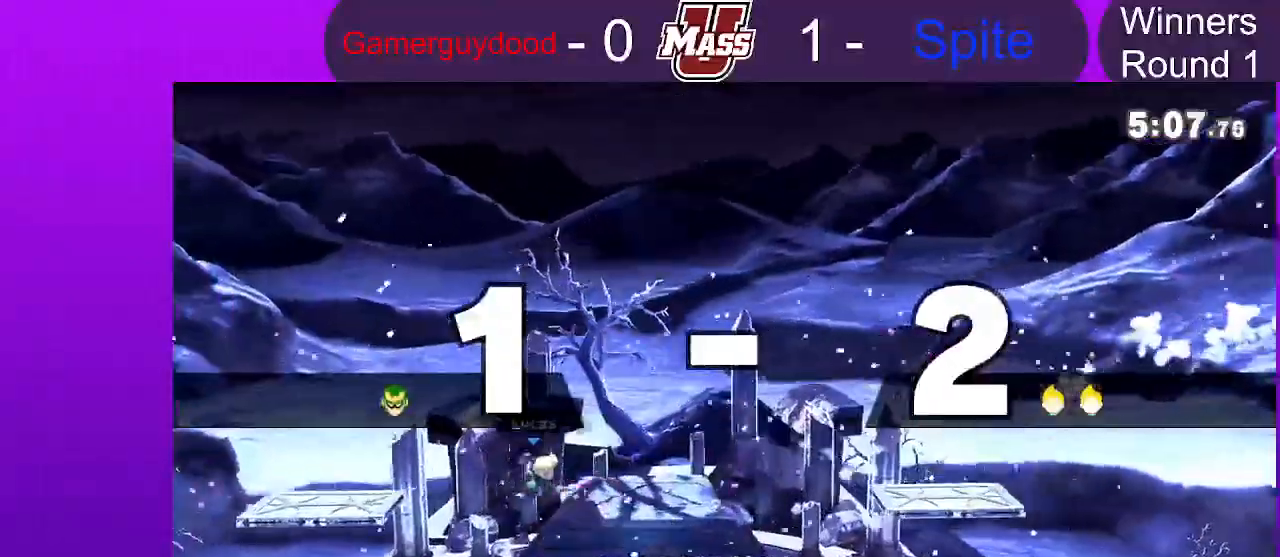
{"dt_ms": 500, "buttons": [], "left_stick": "right", "right_stick": "up"}
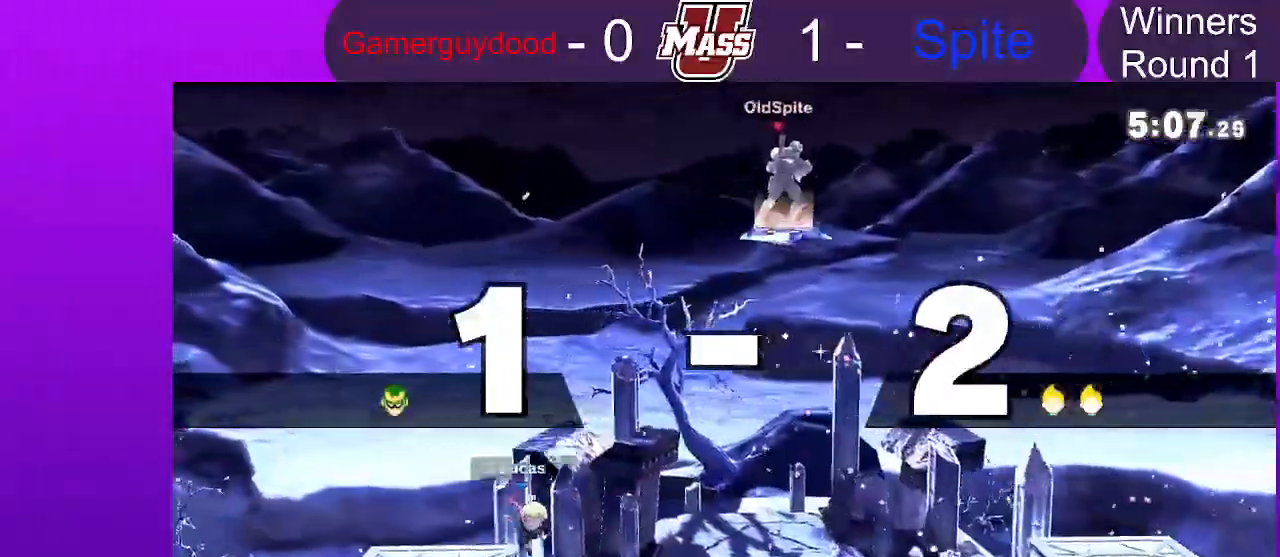
{"dt_ms": 1000, "buttons": [], "left_stick": "left", "right_stick": "center"}
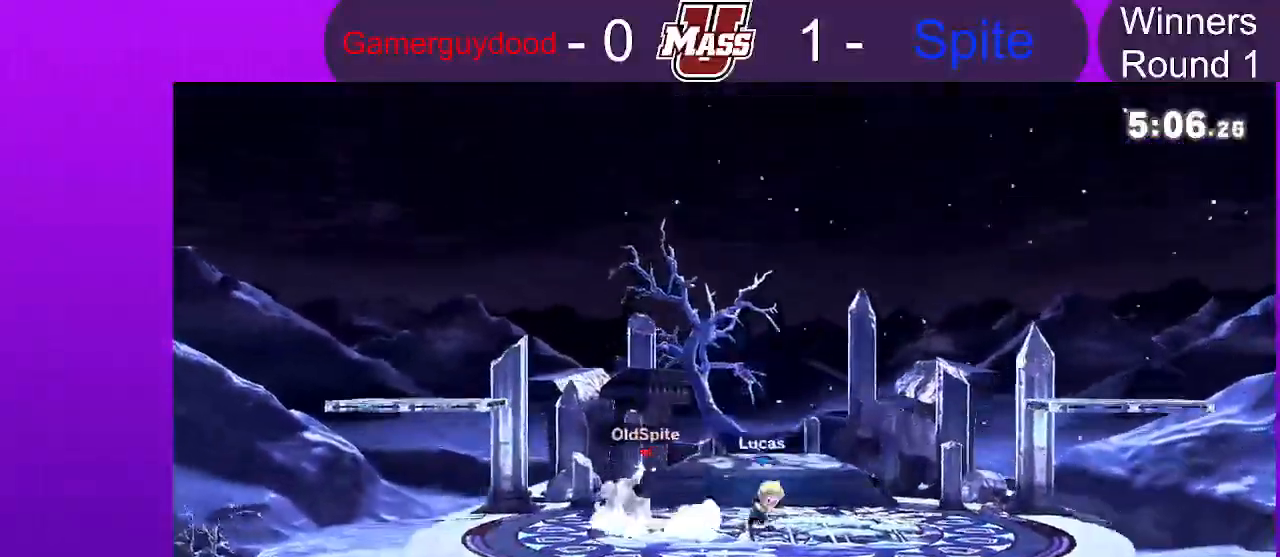
{"dt_ms": 500, "buttons": [], "left_stick": "right", "right_stick": "center"}
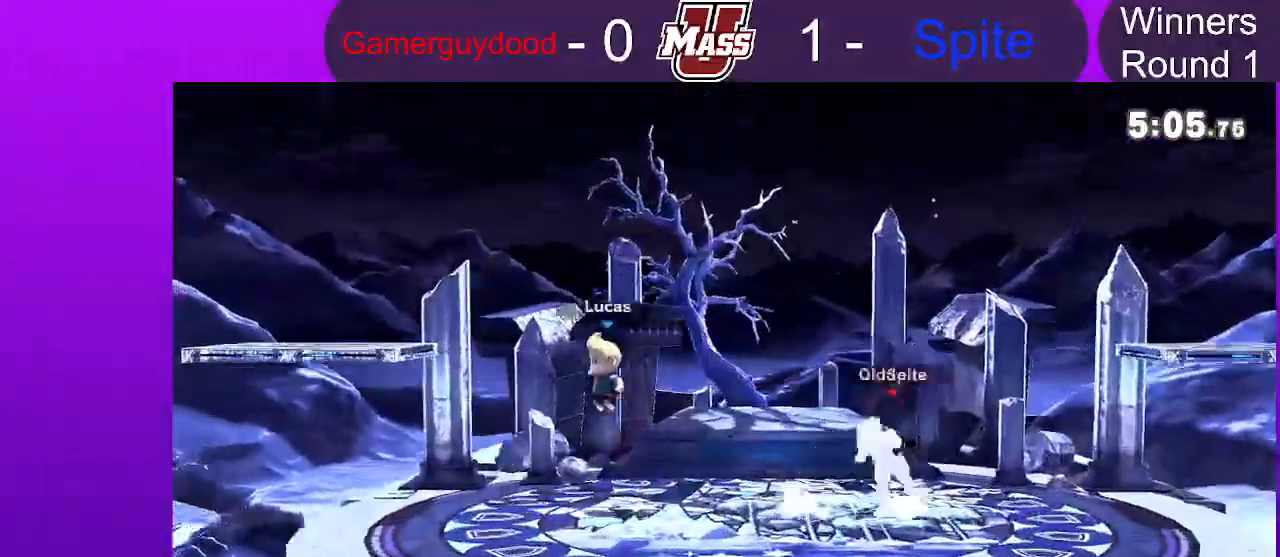
{"dt_ms": 500, "buttons": [], "left_stick": "center", "right_stick": "center", "events": [[17, "R1", "down"], [383, "left_stick", "center"], [483, "R1", "up"]]}